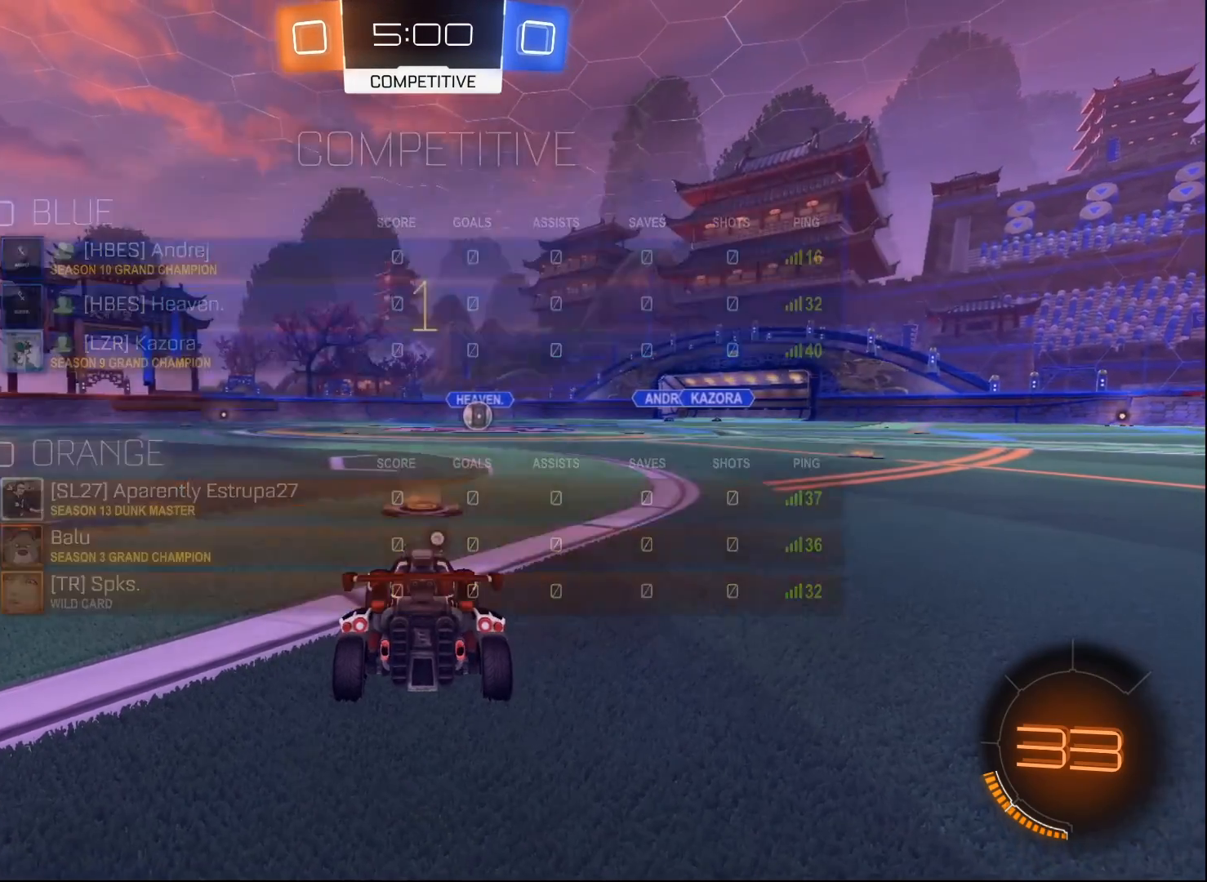
Gameplay with a controller (Xbox layout); each line is a JSON object with the inputs held at the frame after it. "events" lists button and stick changes between this image and that frame as [ms after this image, input, new state], when the widget could be followed in between.
{"buttons": ["B", "R2"], "left_stick": "right", "right_stick": "center", "events": [[433, "left_stick", "right"]]}
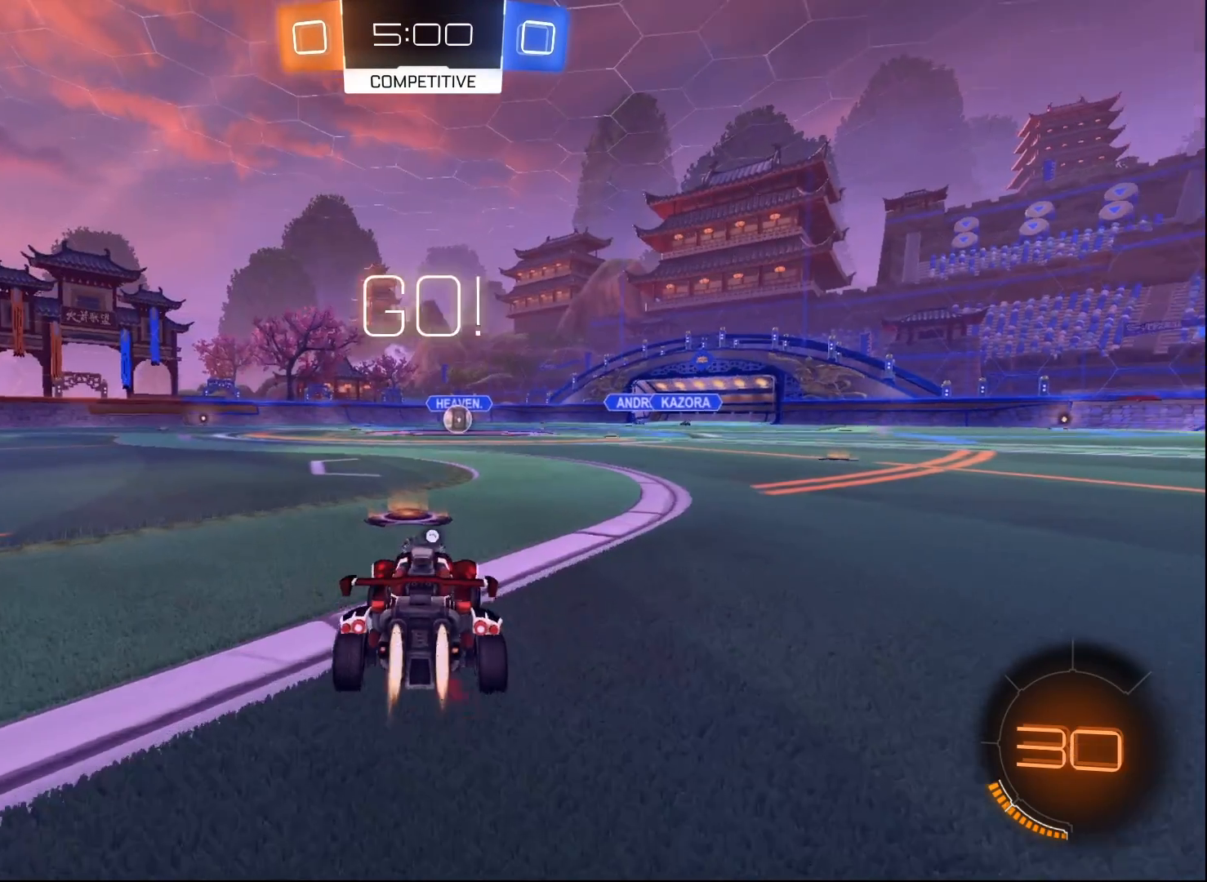
{"buttons": ["A", "B", "R2"], "left_stick": "up", "right_stick": "center", "events": [[33, "left_stick", "center"], [283, "A", "down"], [300, "left_stick", "up"], [367, "A", "up"], [433, "A", "down"]]}
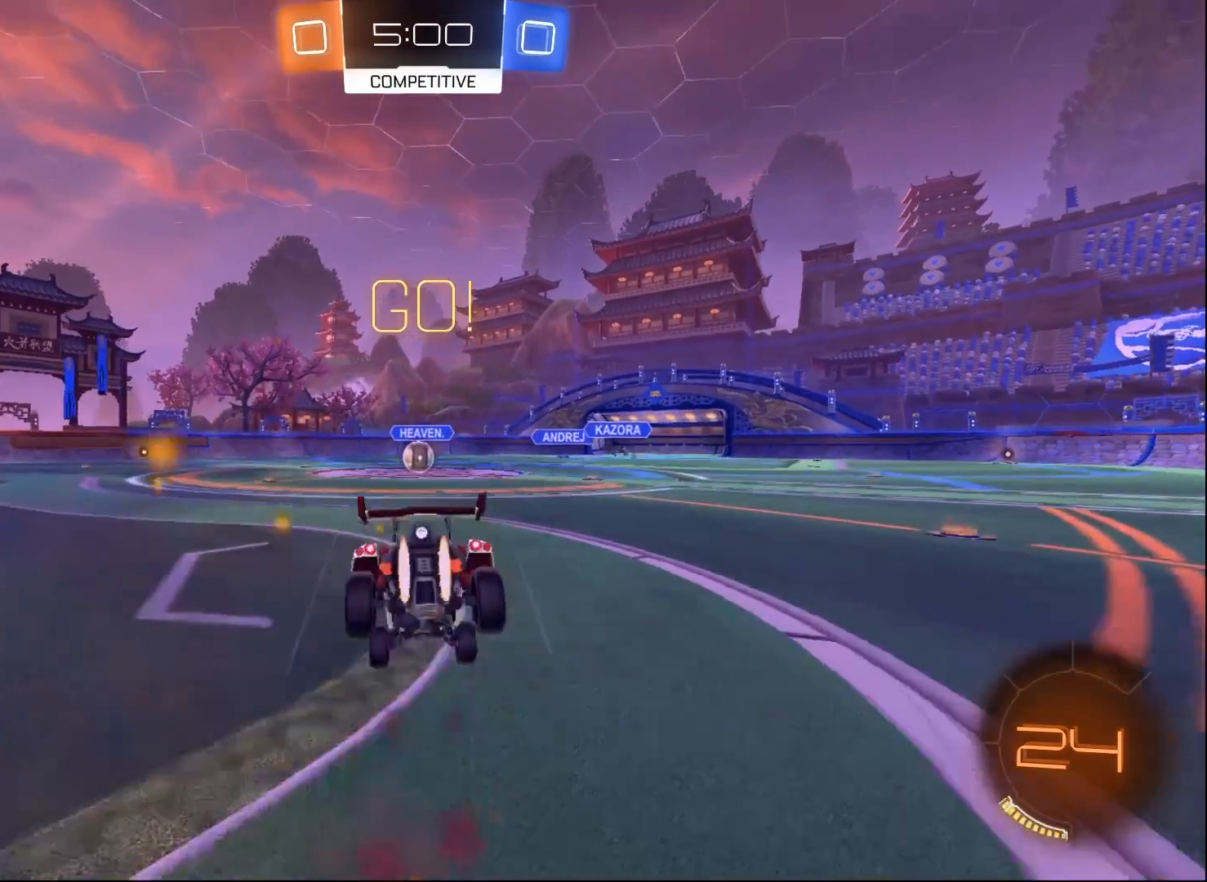
{"buttons": [], "left_stick": "left", "right_stick": "center", "events": [[67, "A", "up"], [83, "B", "up"], [150, "left_stick", "center"], [167, "R2", "up"], [367, "left_stick", "left"], [400, "L1", "down"], [500, "L1", "up"]]}
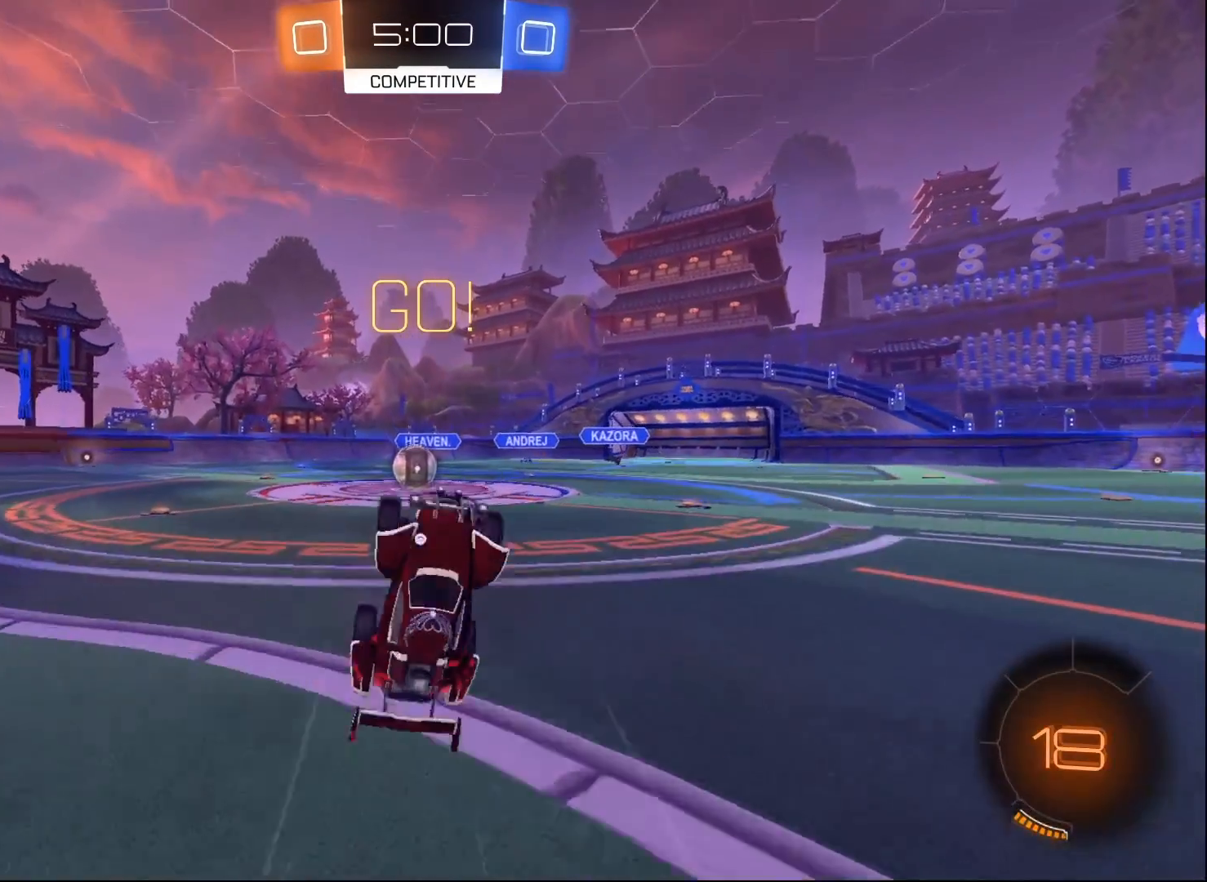
{"buttons": ["B", "R2"], "left_stick": "center", "right_stick": "center", "events": [[17, "left_stick", "center"], [183, "R2", "down"], [183, "left_stick", "left"], [333, "left_stick", "center"], [450, "B", "down"]]}
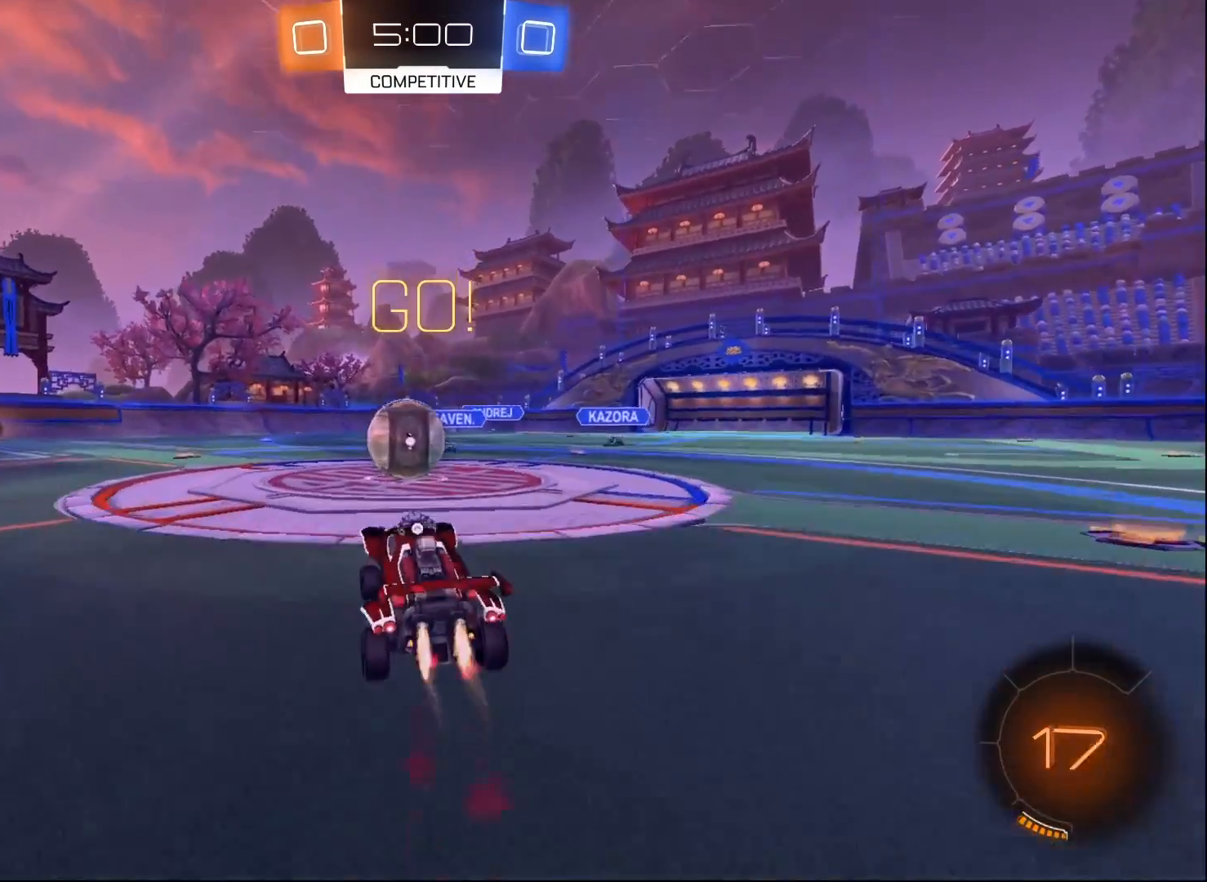
{"buttons": ["A", "B", "L1", "R2"], "left_stick": "up-left", "right_stick": "center", "events": [[167, "A", "down"], [233, "L1", "down"], [233, "left_stick", "up-left"], [250, "A", "up"], [333, "A", "down"]]}
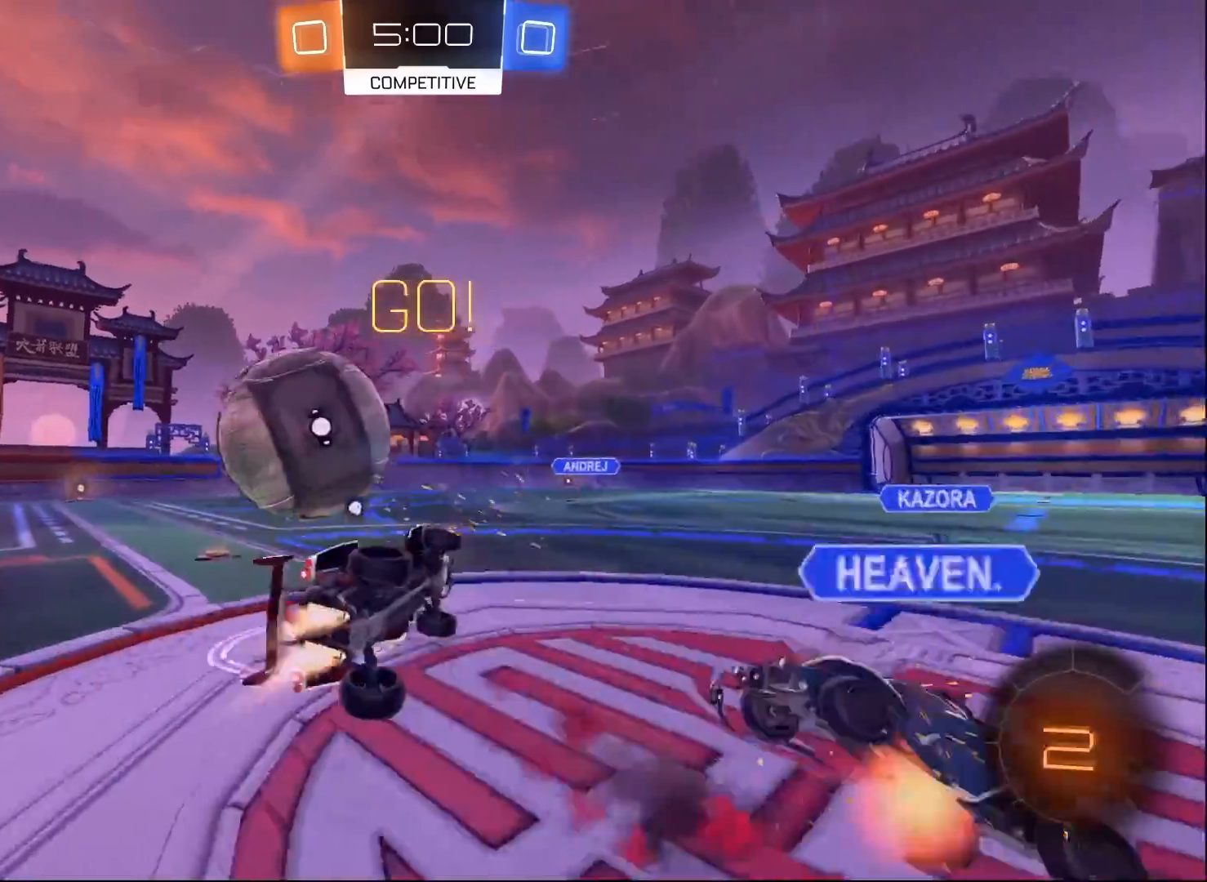
{"buttons": ["R2"], "left_stick": "up", "right_stick": "center", "events": [[133, "A", "up"], [167, "L1", "up"], [267, "left_stick", "center"], [283, "B", "up"], [467, "left_stick", "up"]]}
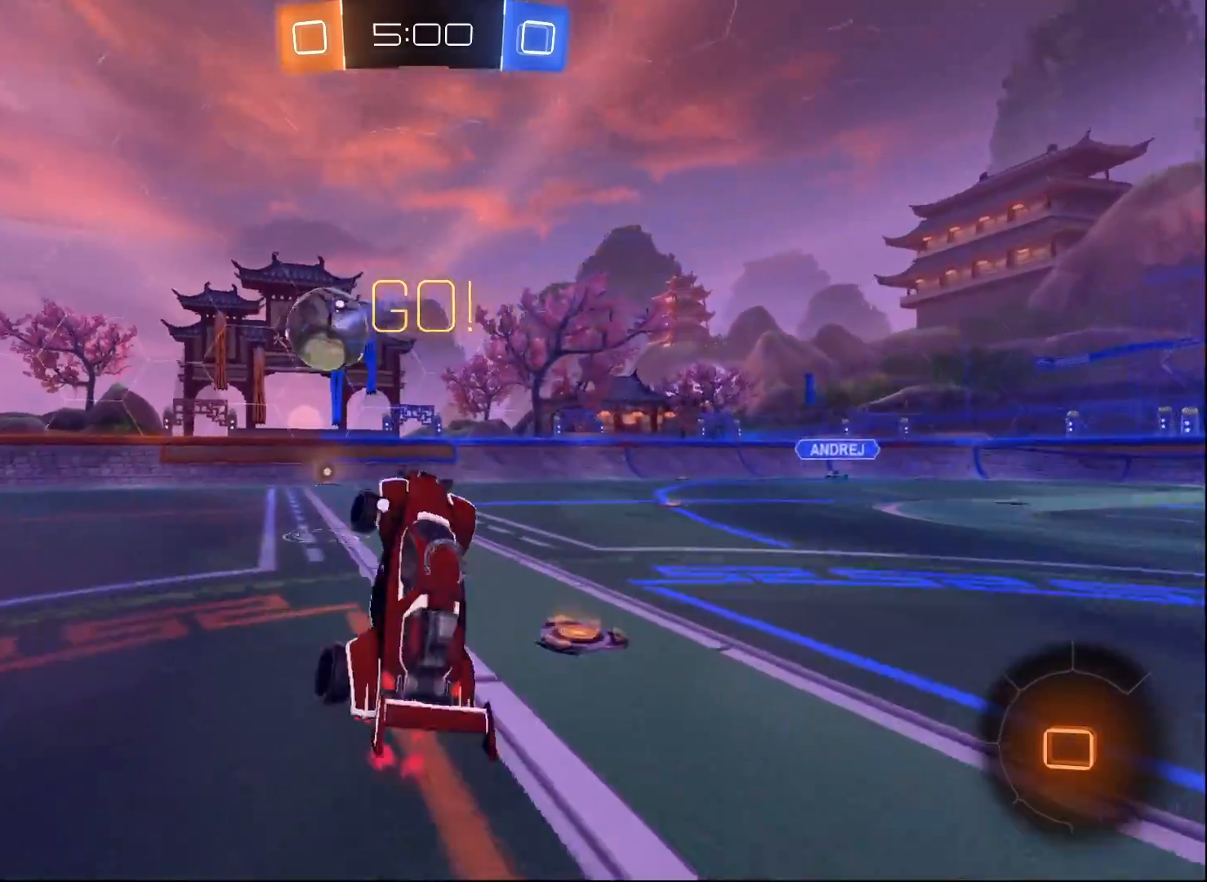
{"buttons": ["R2"], "left_stick": "center", "right_stick": "center", "events": [[50, "L1", "down"], [117, "L1", "up"], [383, "left_stick", "center"]]}
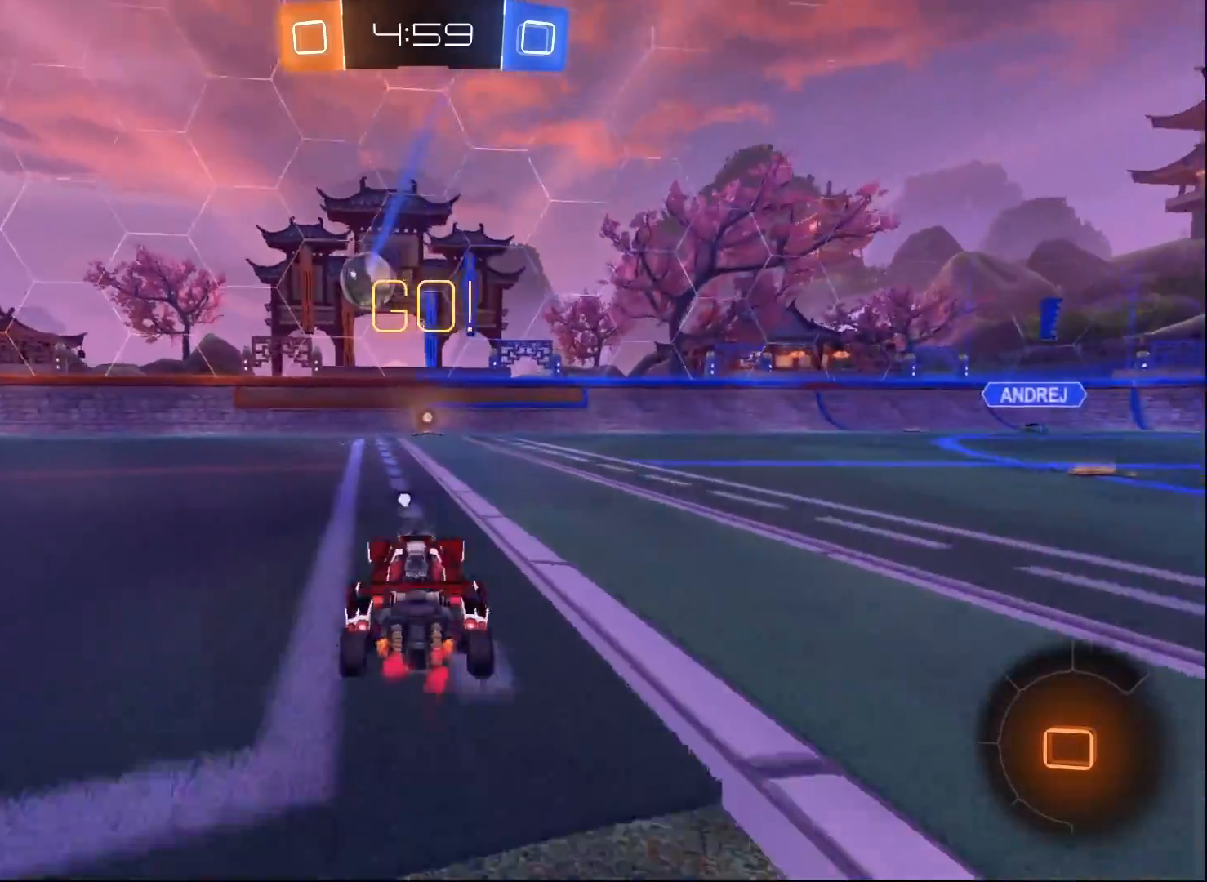
{"buttons": ["R2"], "left_stick": "up", "right_stick": "center", "events": [[117, "A", "down"], [183, "A", "up"], [200, "left_stick", "up"], [267, "A", "down"], [383, "A", "up"]]}
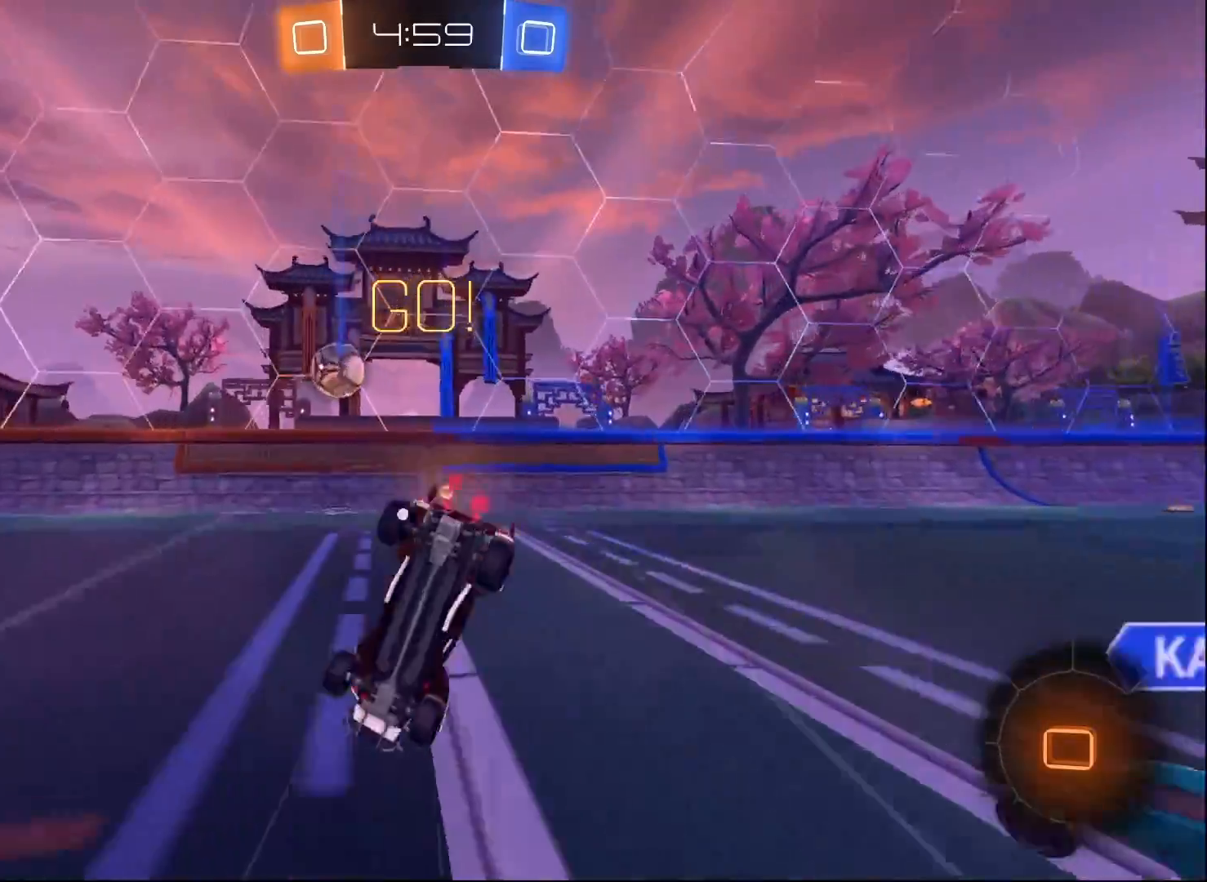
{"buttons": ["R2"], "left_stick": "left", "right_stick": "center", "events": [[33, "left_stick", "center"], [67, "Y", "down"], [150, "Y", "up"], [483, "left_stick", "left"]]}
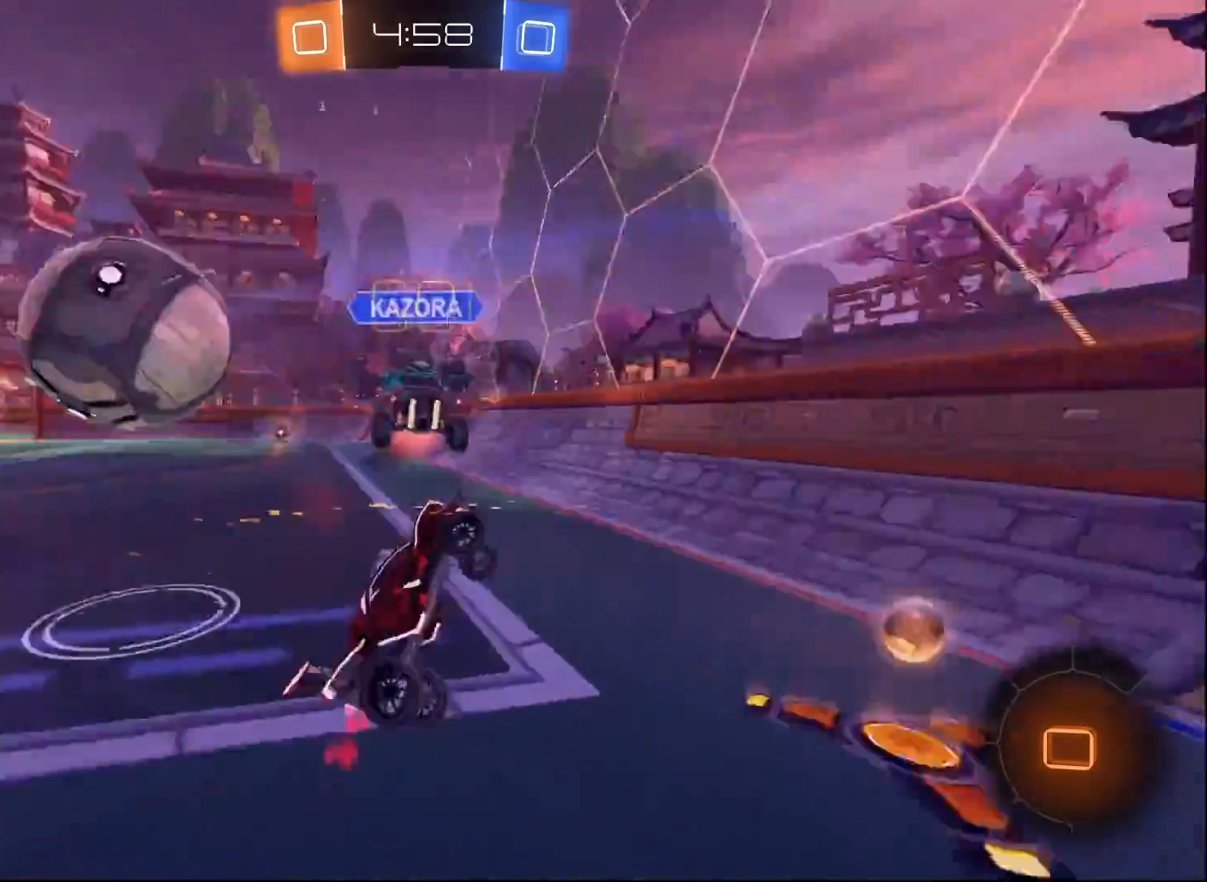
{"buttons": ["R2"], "left_stick": "left", "right_stick": "center", "events": [[350, "X", "down"], [500, "X", "up"]]}
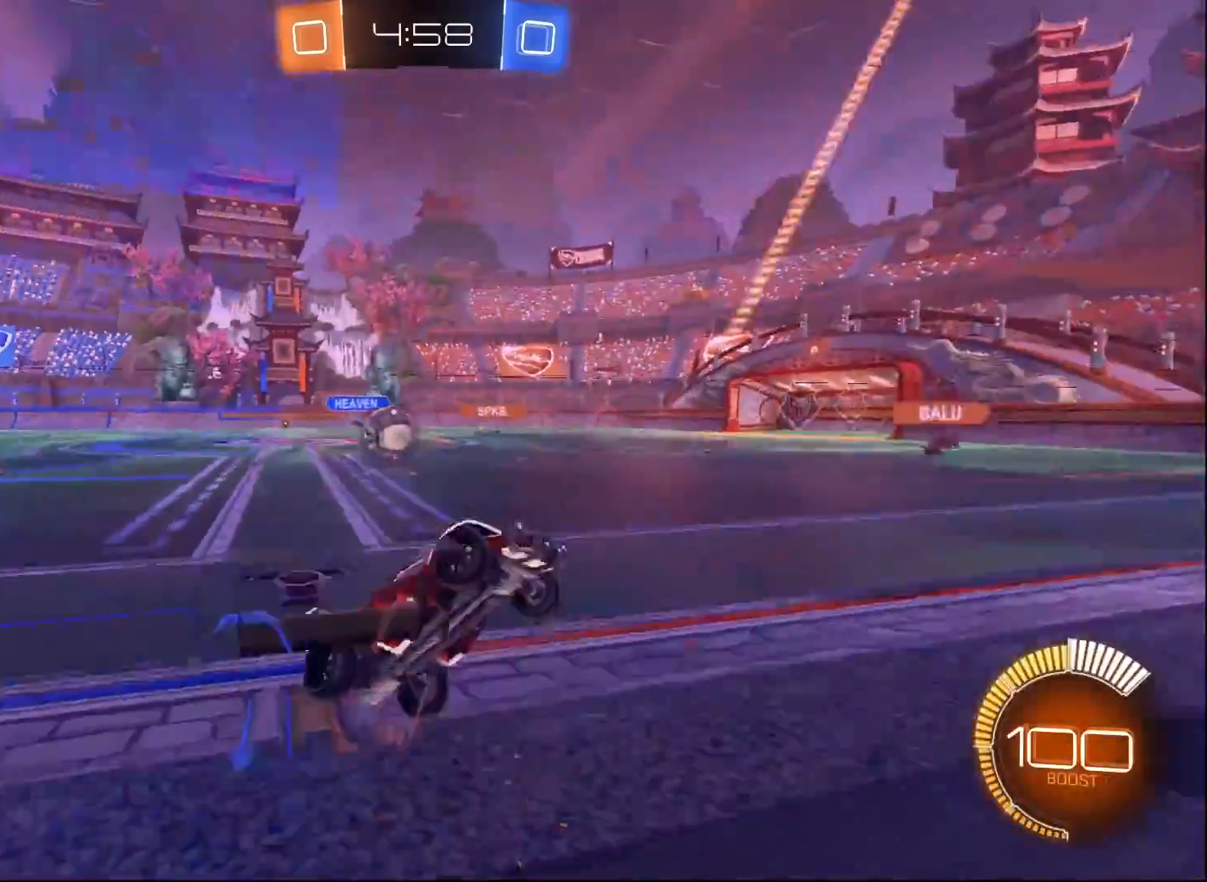
{"buttons": ["R2"], "left_stick": "left", "right_stick": "center", "events": [[333, "X", "down"], [467, "X", "up"]]}
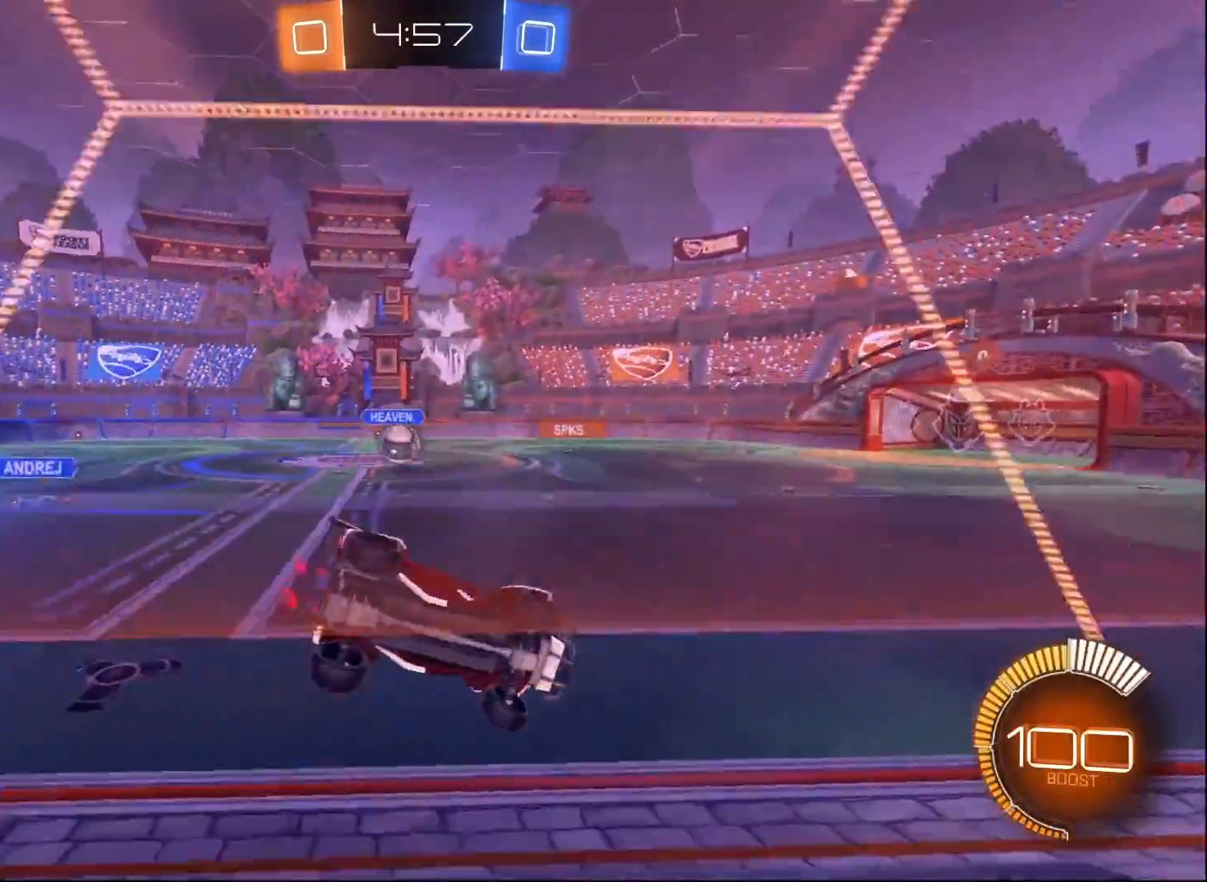
{"buttons": ["R2"], "left_stick": "center", "right_stick": "center", "events": [[350, "left_stick", "center"]]}